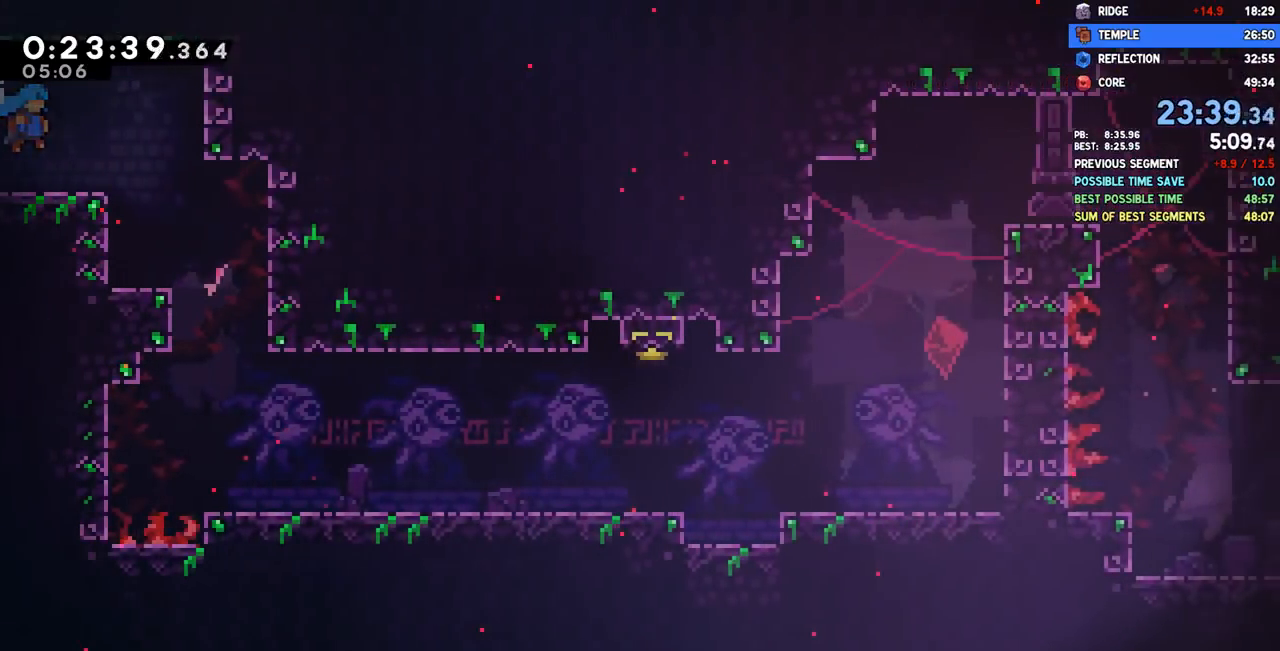
Gameplay with a controller (PlayStation layout); each line is a JSON object with the inputs held at the frame after it (dt_ms = milliseconds from this image to that frame). "events" lists button and stick changes between this image and that frame as [ms after this image, input, new state], when the widget could be followed in between. Not read: R1.
{"dt_ms": 500, "buttons": ["DPAD_DOWN", "DPAD_RIGHT"], "left_stick": "center", "right_stick": "center", "events": [[183, "SQUARE", "down"], [283, "SQUARE", "up"]]}
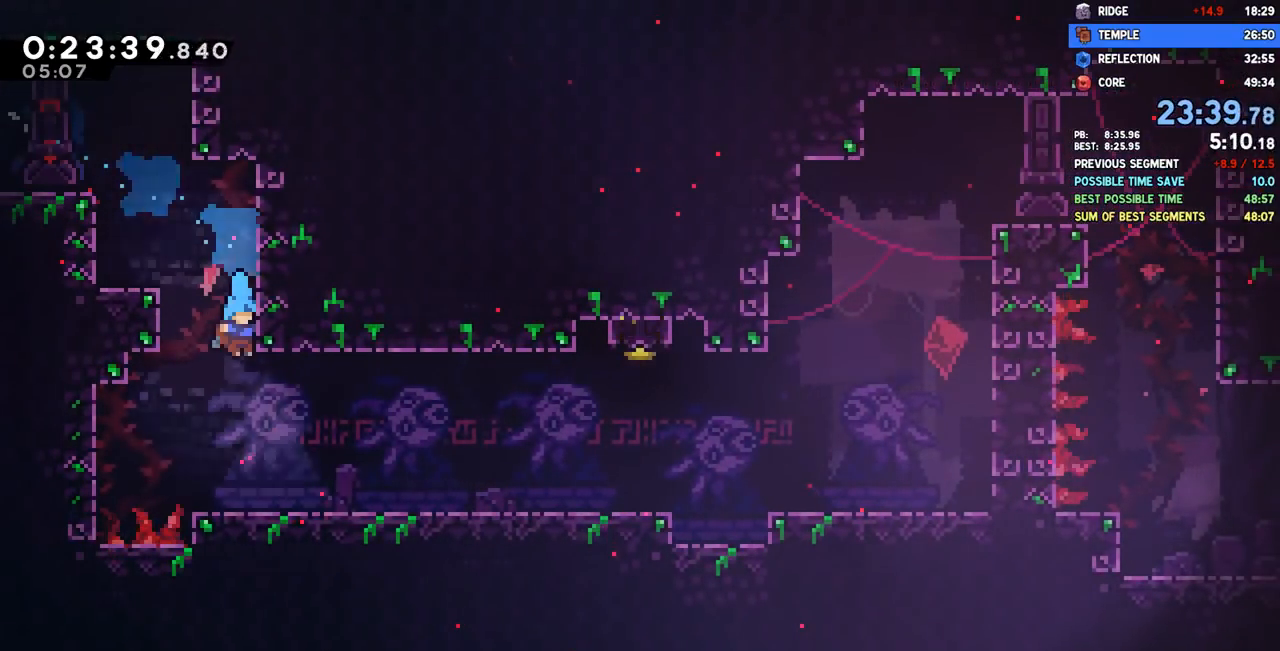
{"dt_ms": 500, "buttons": ["SQUARE", "DPAD_UP", "DPAD_RIGHT"], "left_stick": "center", "right_stick": "center", "events": [[200, "SQUARE", "down"], [267, "DPAD_DOWN", "up"], [300, "SQUARE", "up"], [317, "DPAD_UP", "down"], [383, "CROSS", "down"], [467, "SQUARE", "down"], [500, "CROSS", "up"]]}
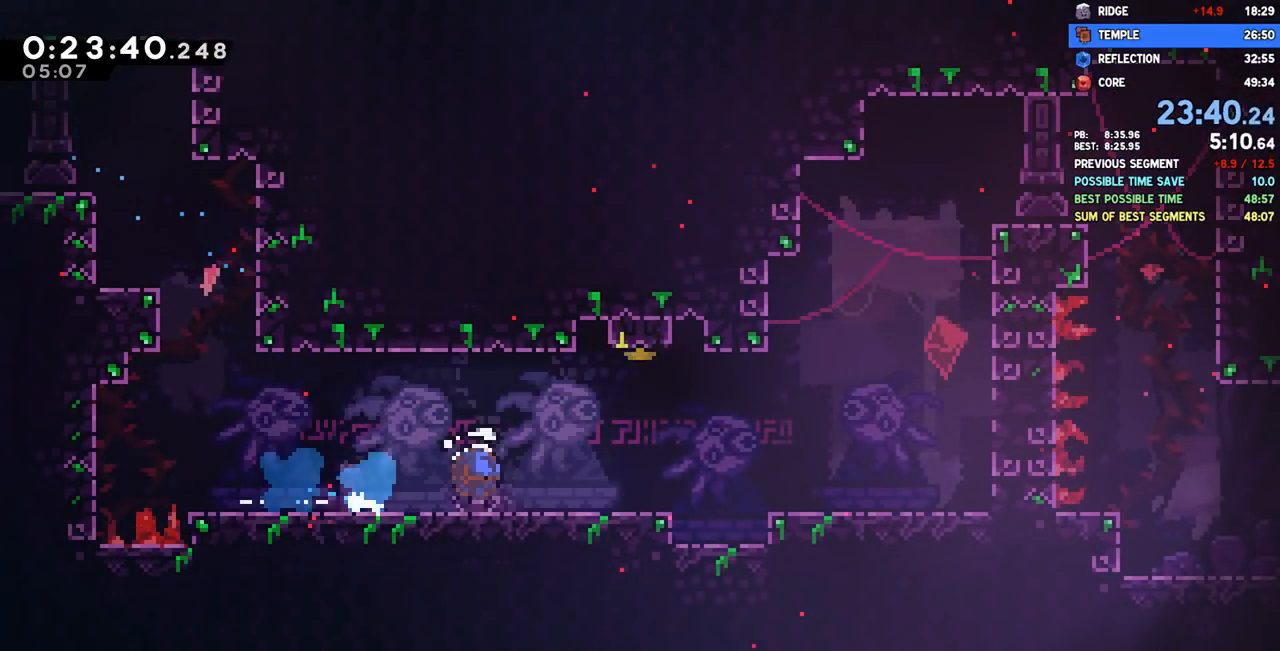
{"dt_ms": 500, "buttons": ["DPAD_DOWN", "DPAD_RIGHT"], "left_stick": "center", "right_stick": "center", "events": [[117, "SQUARE", "up"], [150, "DPAD_RIGHT", "up"], [183, "DPAD_LEFT", "down"], [183, "DPAD_UP", "up"], [200, "CROSS", "down"], [250, "CROSS", "up"], [367, "DPAD_DOWN", "down"], [367, "DPAD_LEFT", "up"], [417, "DPAD_RIGHT", "down"]]}
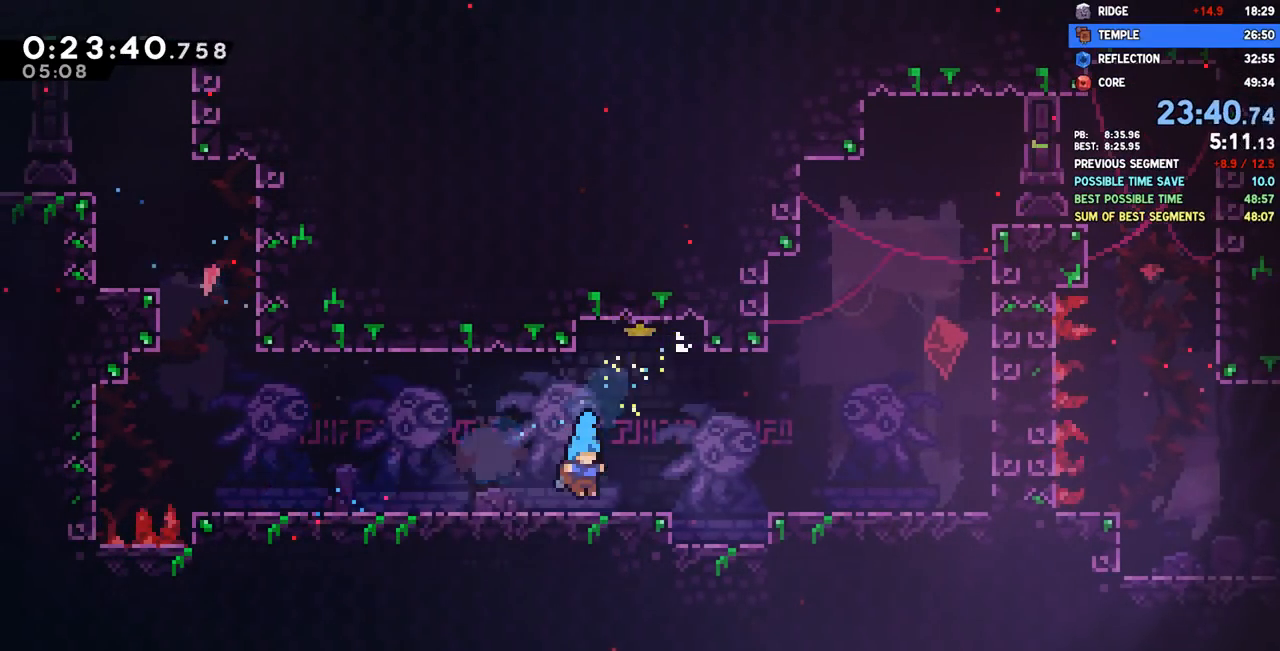
{"dt_ms": 500, "buttons": ["SQUARE", "DPAD_UP"], "left_stick": "center", "right_stick": "center", "events": [[67, "SQUARE", "down"], [100, "CROSS", "down"], [133, "SQUARE", "up"], [150, "CROSS", "up"], [317, "CROSS", "down"], [400, "DPAD_DOWN", "up"], [467, "DPAD_UP", "down"], [483, "CROSS", "up"], [483, "DPAD_RIGHT", "up"], [483, "SQUARE", "down"]]}
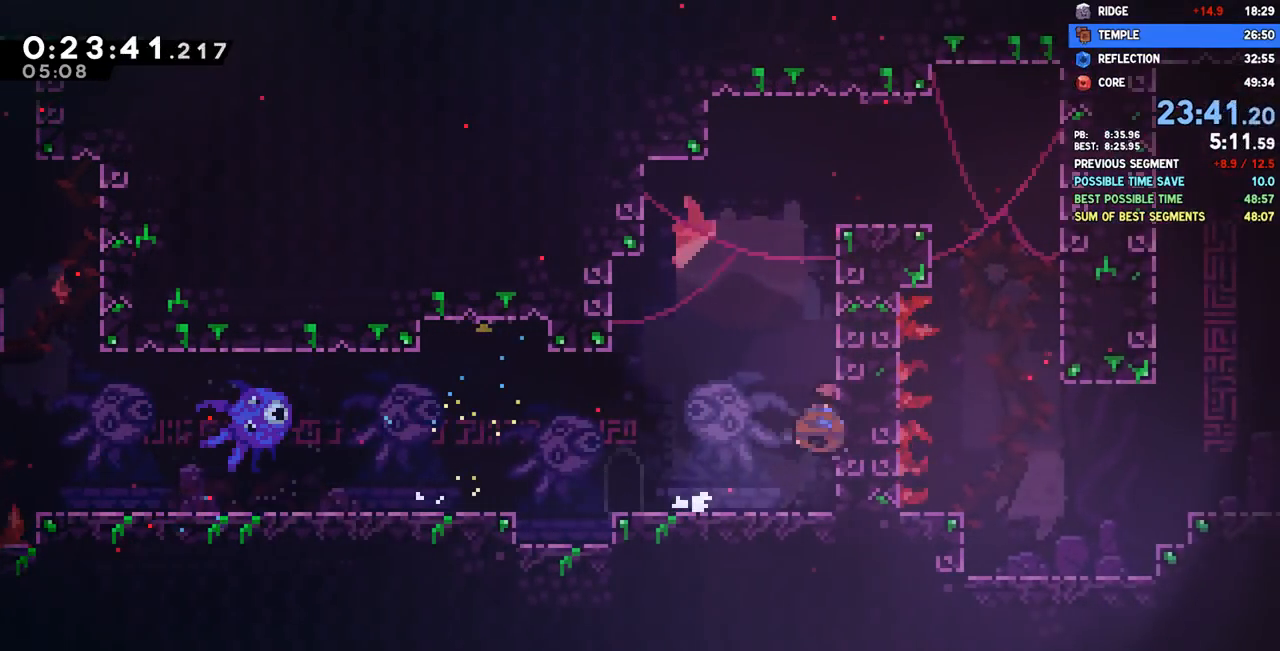
{"dt_ms": 500, "buttons": ["DPAD_RIGHT"], "left_stick": "center", "right_stick": "center", "events": [[167, "DPAD_RIGHT", "down"], [167, "DPAD_UP", "up"], [183, "SQUARE", "up"], [250, "R2", "down"], [267, "CROSS", "down"], [367, "CROSS", "up"], [367, "R2", "up"]]}
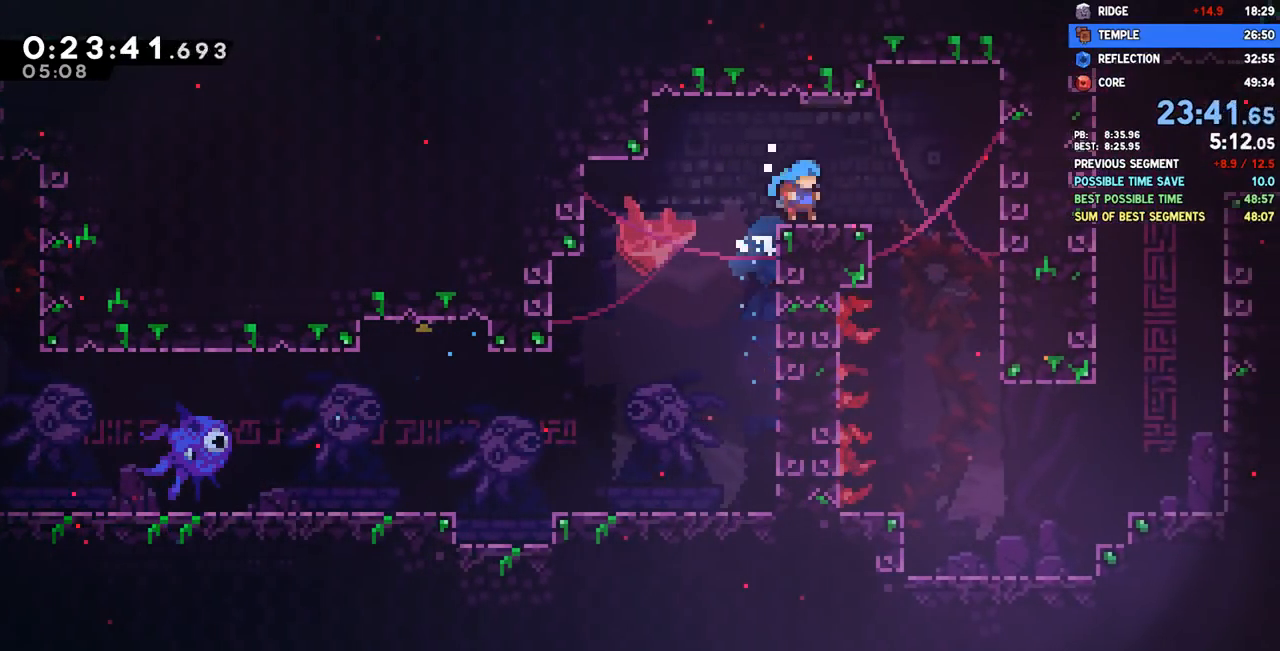
{"dt_ms": 500, "buttons": ["DPAD_DOWN", "DPAD_RIGHT"], "left_stick": "center", "right_stick": "center", "events": [[67, "CROSS", "down"], [83, "DPAD_DOWN", "down"], [150, "SQUARE", "down"], [167, "CROSS", "up"], [267, "SQUARE", "up"]]}
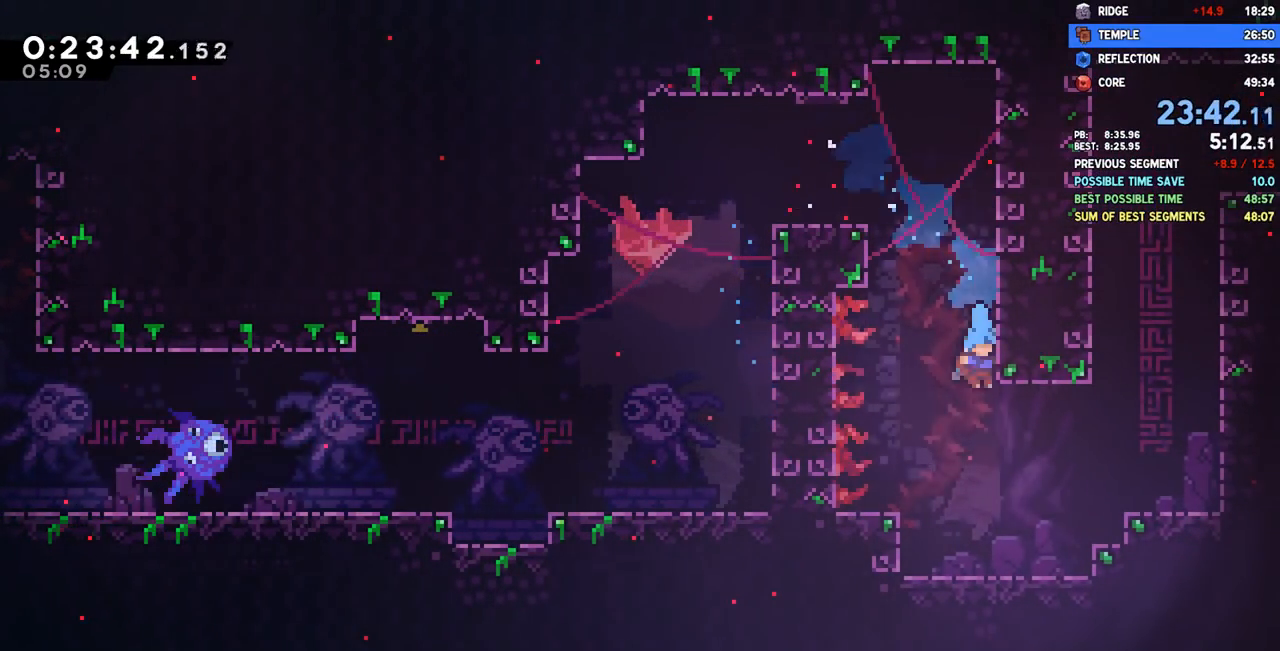
{"dt_ms": 500, "buttons": ["SQUARE", "DPAD_UP"], "left_stick": "center", "right_stick": "center", "events": [[167, "DPAD_DOWN", "up"], [267, "CROSS", "down"], [383, "DPAD_RIGHT", "up"], [383, "DPAD_UP", "down"], [400, "CROSS", "up"], [417, "SQUARE", "down"]]}
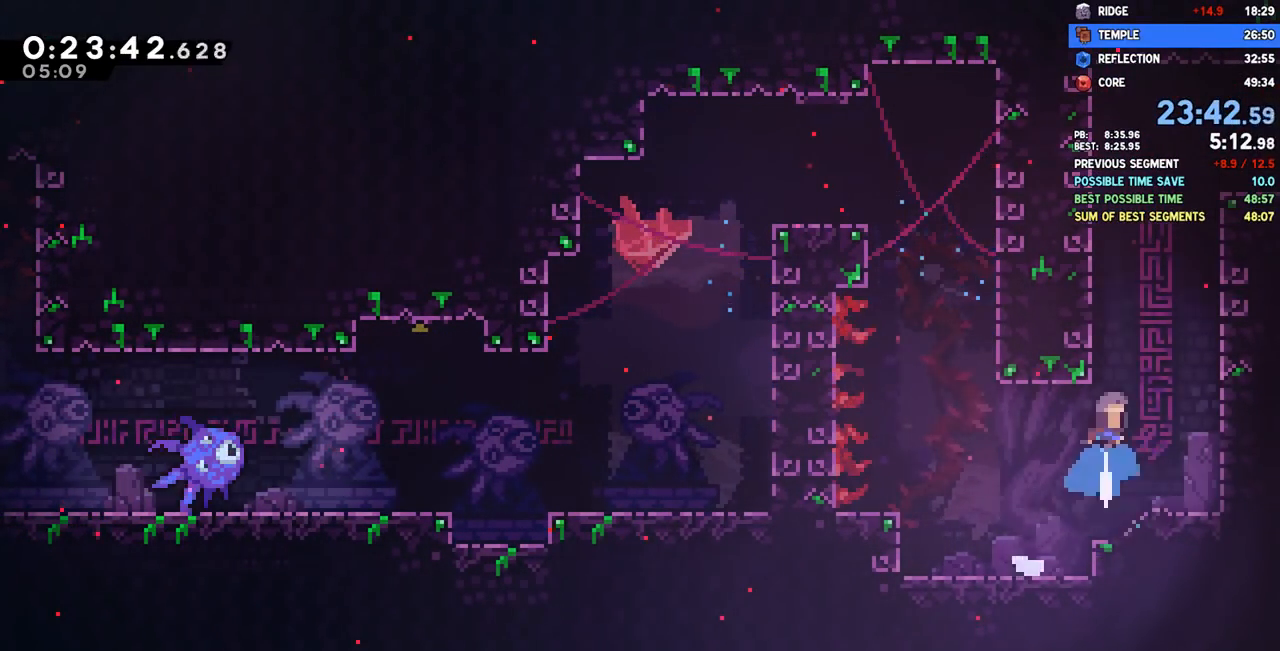
{"dt_ms": 500, "buttons": ["DPAD_RIGHT"], "left_stick": "center", "right_stick": "center", "events": [[33, "DPAD_UP", "up"], [33, "SQUARE", "up"], [133, "CROSS", "down"], [167, "DPAD_RIGHT", "down"], [283, "CROSS", "up"], [350, "R2", "down"], [367, "CROSS", "down"], [450, "CROSS", "up"], [467, "R2", "up"]]}
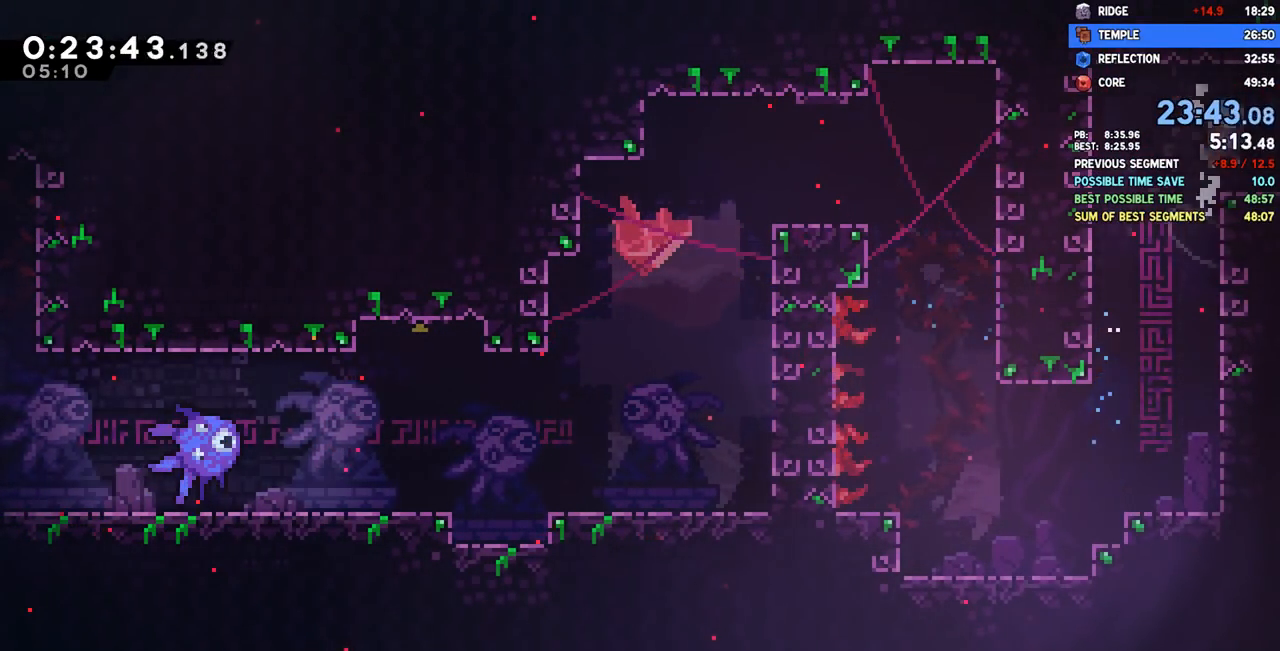
{"dt_ms": 500, "buttons": ["CROSS", "DPAD_RIGHT"], "left_stick": "center", "right_stick": "center", "events": [[33, "DPAD_RIGHT", "up"], [117, "DPAD_DOWN", "down"], [117, "DPAD_RIGHT", "down"], [133, "SQUARE", "down"], [217, "CROSS", "down"], [267, "SQUARE", "up"], [350, "DPAD_DOWN", "up"]]}
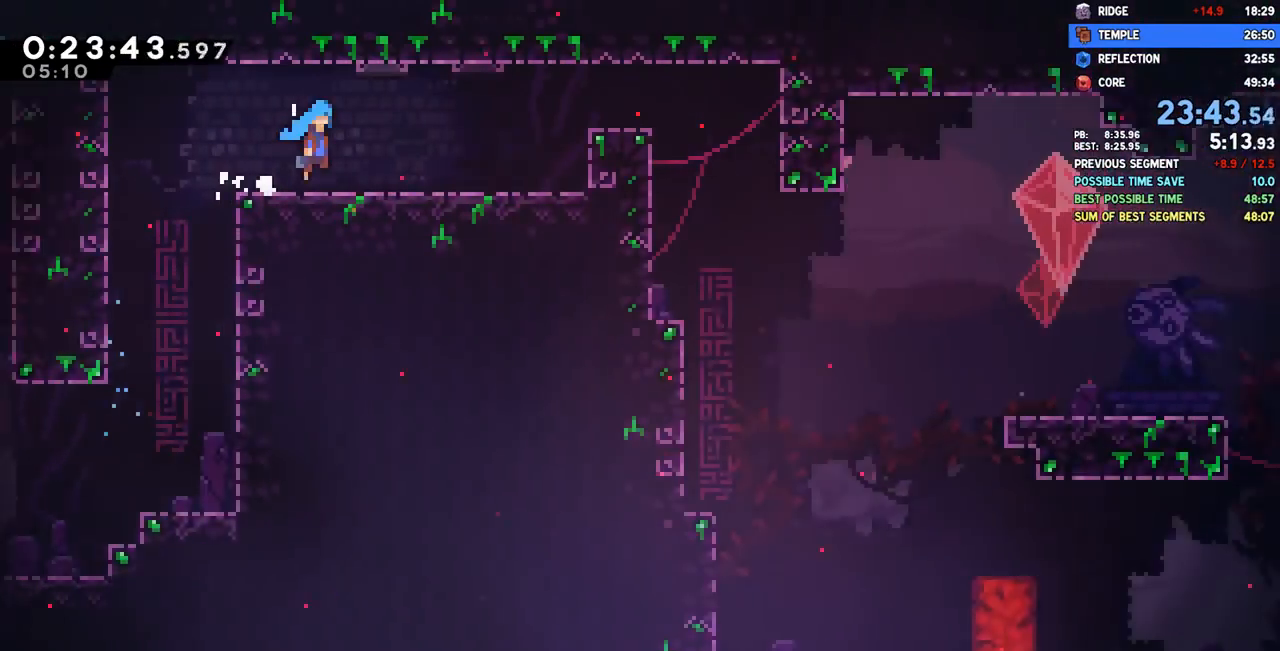
{"dt_ms": 500, "buttons": ["CROSS", "DPAD_RIGHT"], "left_stick": "center", "right_stick": "center", "events": []}
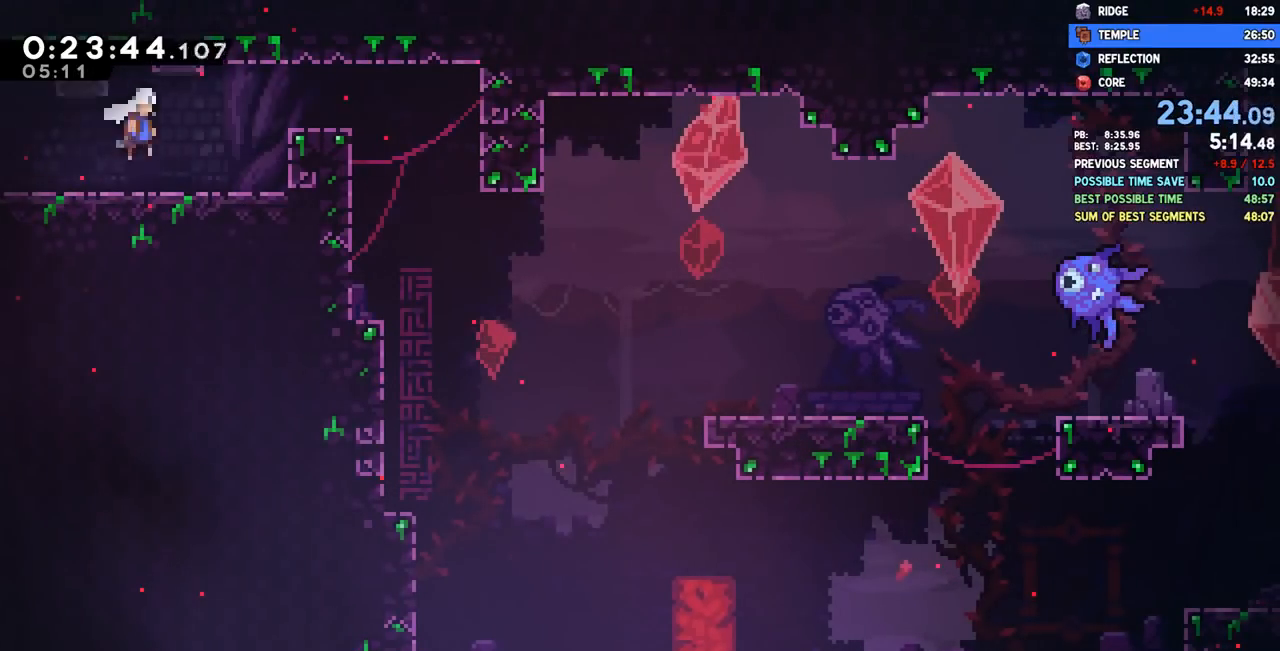
{"dt_ms": 500, "buttons": ["DPAD_DOWN"], "left_stick": "center", "right_stick": "center", "events": [[83, "R2", "down"], [250, "CROSS", "up"], [250, "R2", "up"], [300, "DPAD_RIGHT", "up"], [317, "DPAD_DOWN", "down"], [333, "SQUARE", "down"], [433, "SQUARE", "up"]]}
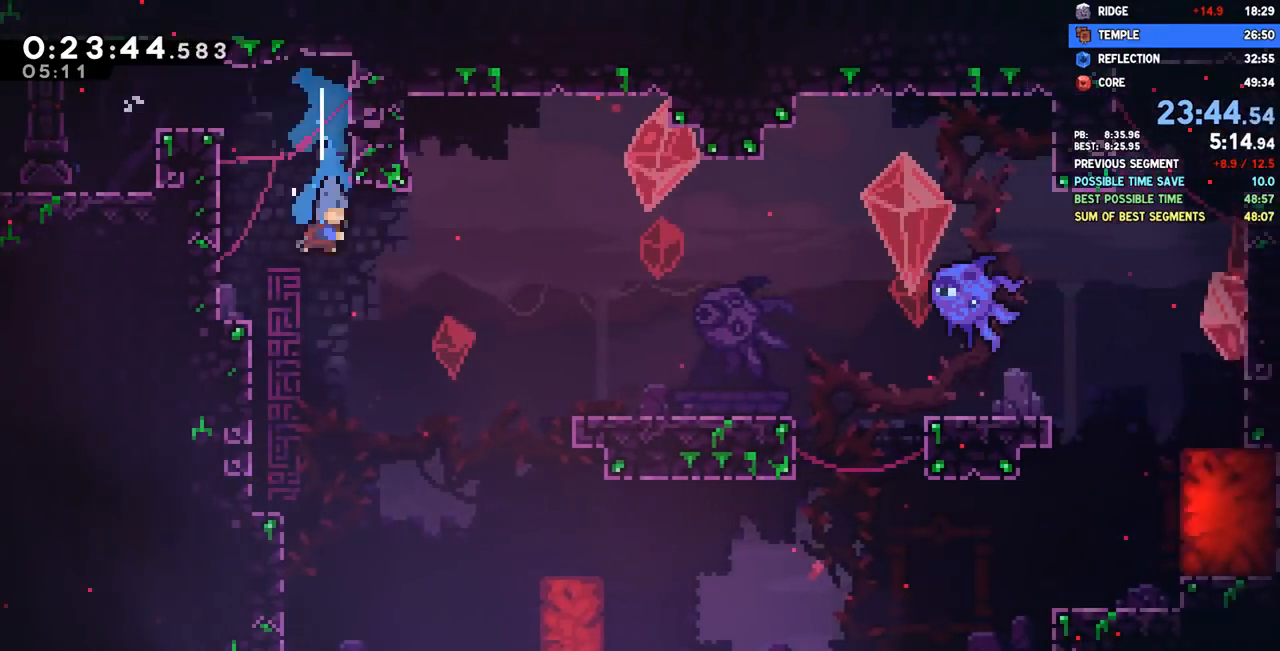
{"dt_ms": 500, "buttons": ["DPAD_RIGHT"], "left_stick": "center", "right_stick": "center", "events": [[67, "DPAD_LEFT", "down"], [200, "DPAD_LEFT", "up"], [233, "DPAD_RIGHT", "down"], [317, "SQUARE", "down"], [367, "CROSS", "down"], [400, "SQUARE", "up"], [433, "CROSS", "up"], [433, "DPAD_DOWN", "up"]]}
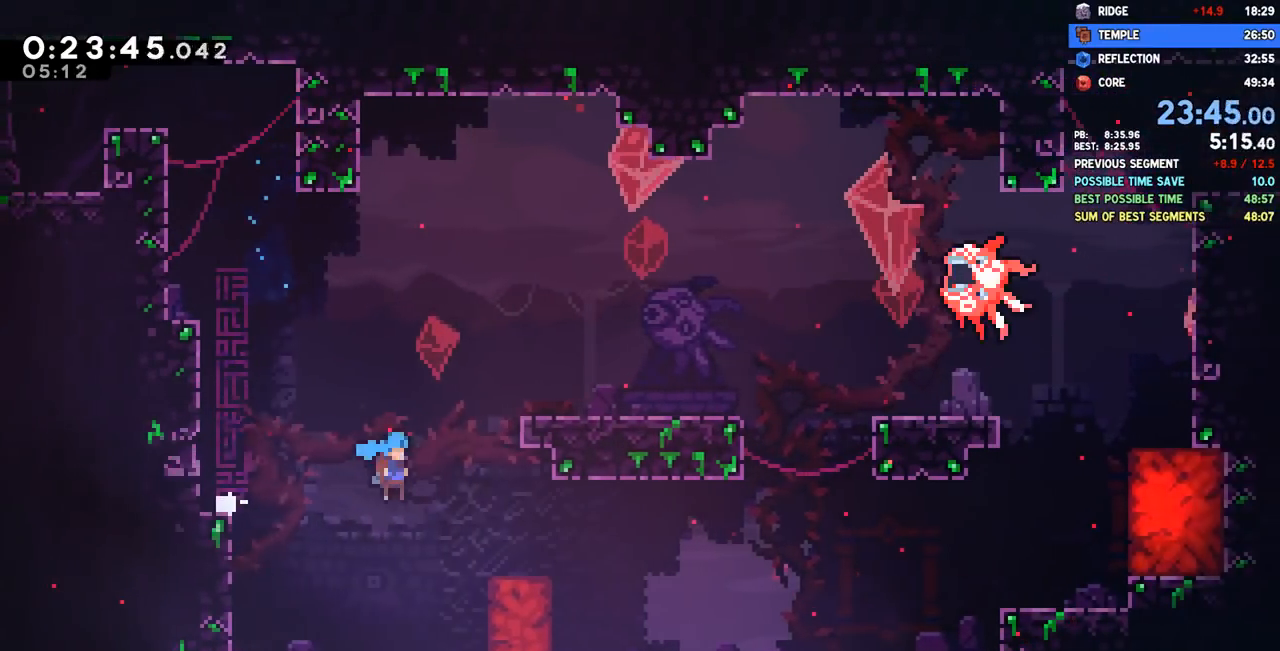
{"dt_ms": 500, "buttons": [], "left_stick": "center", "right_stick": "center", "events": [[383, "DPAD_RIGHT", "up"]]}
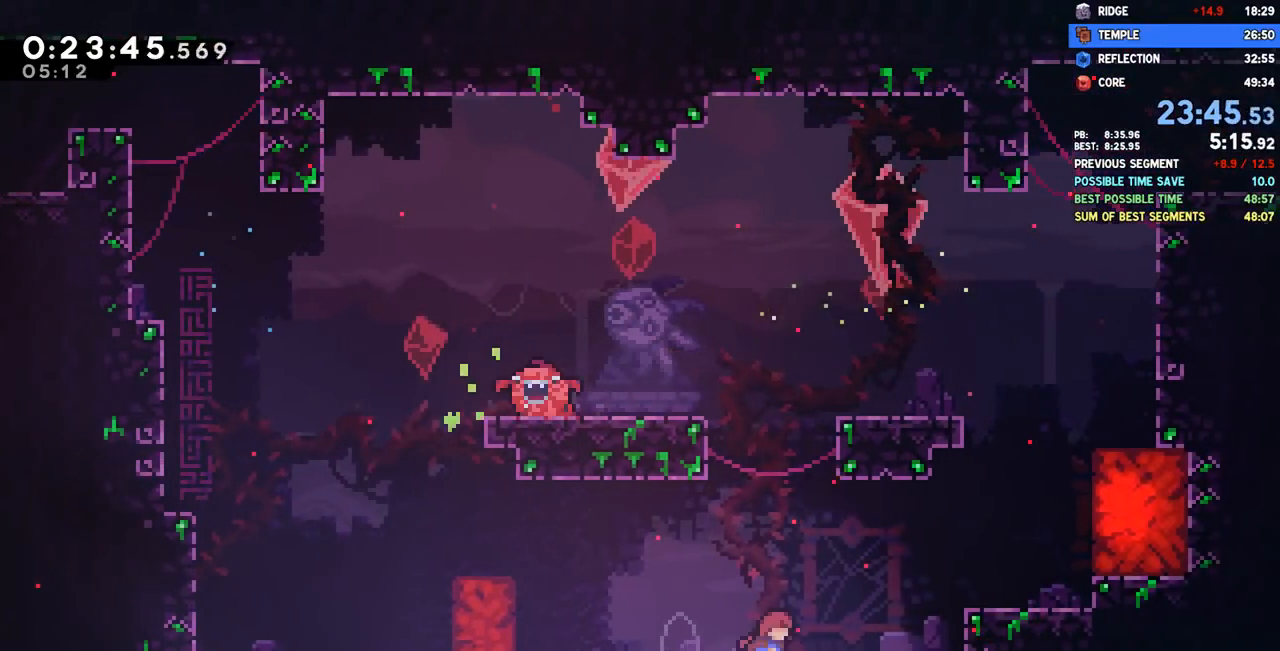
{"dt_ms": 500, "buttons": [], "left_stick": "center", "right_stick": "center", "events": [[83, "CROSS", "down"], [200, "DPAD_RIGHT", "down"], [400, "DPAD_RIGHT", "up"], [500, "CROSS", "up"]]}
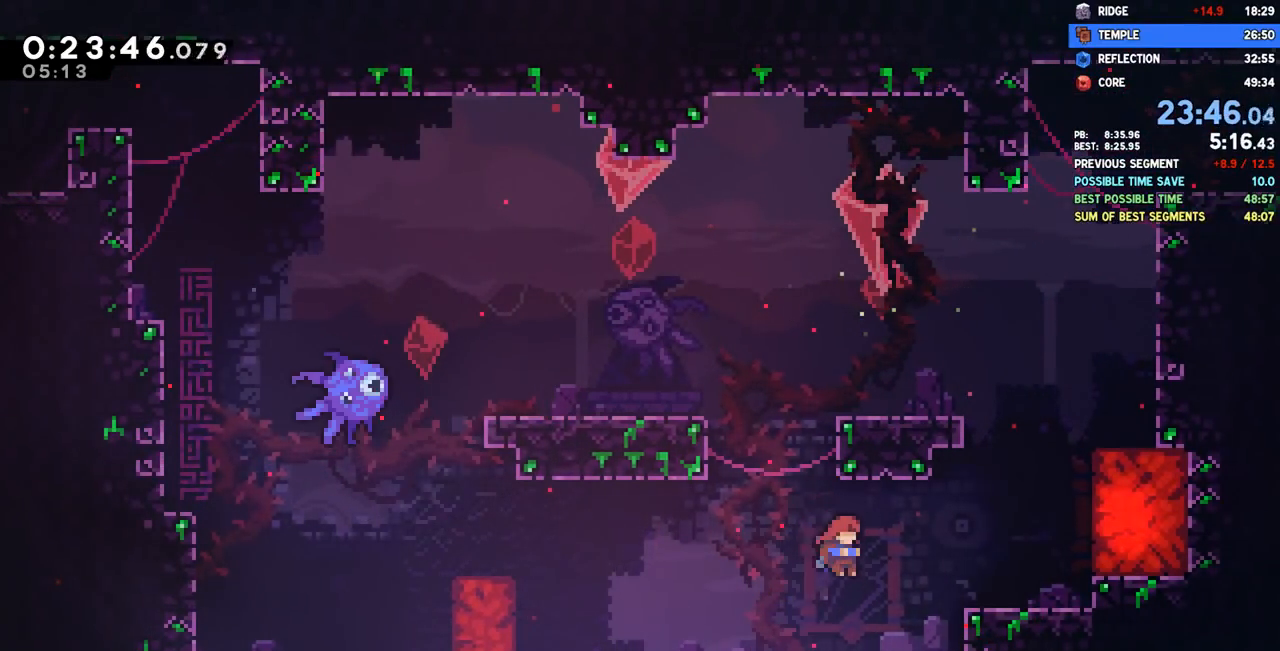
{"dt_ms": 500, "buttons": ["DPAD_RIGHT"], "left_stick": "center", "right_stick": "center", "events": [[283, "CROSS", "down"], [367, "DPAD_RIGHT", "down"], [450, "CROSS", "up"]]}
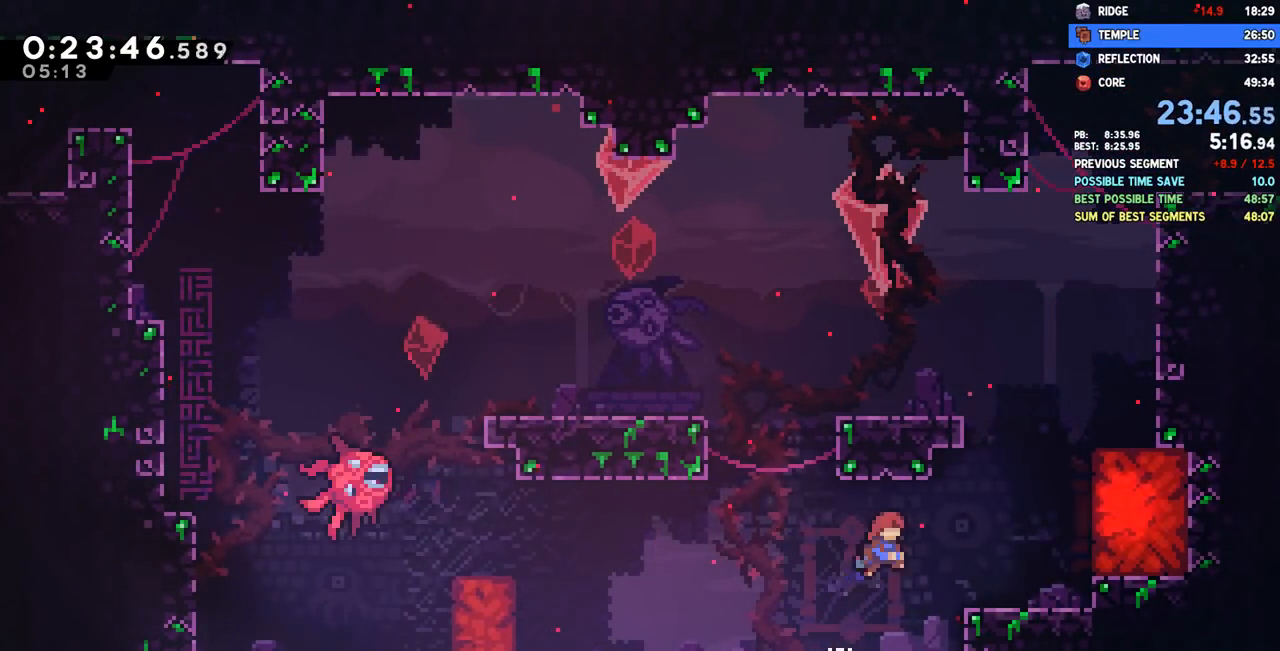
{"dt_ms": 500, "buttons": ["CROSS", "DPAD_RIGHT"], "left_stick": "center", "right_stick": "center", "events": [[367, "DPAD_RIGHT", "up"], [467, "CROSS", "down"], [483, "DPAD_RIGHT", "down"]]}
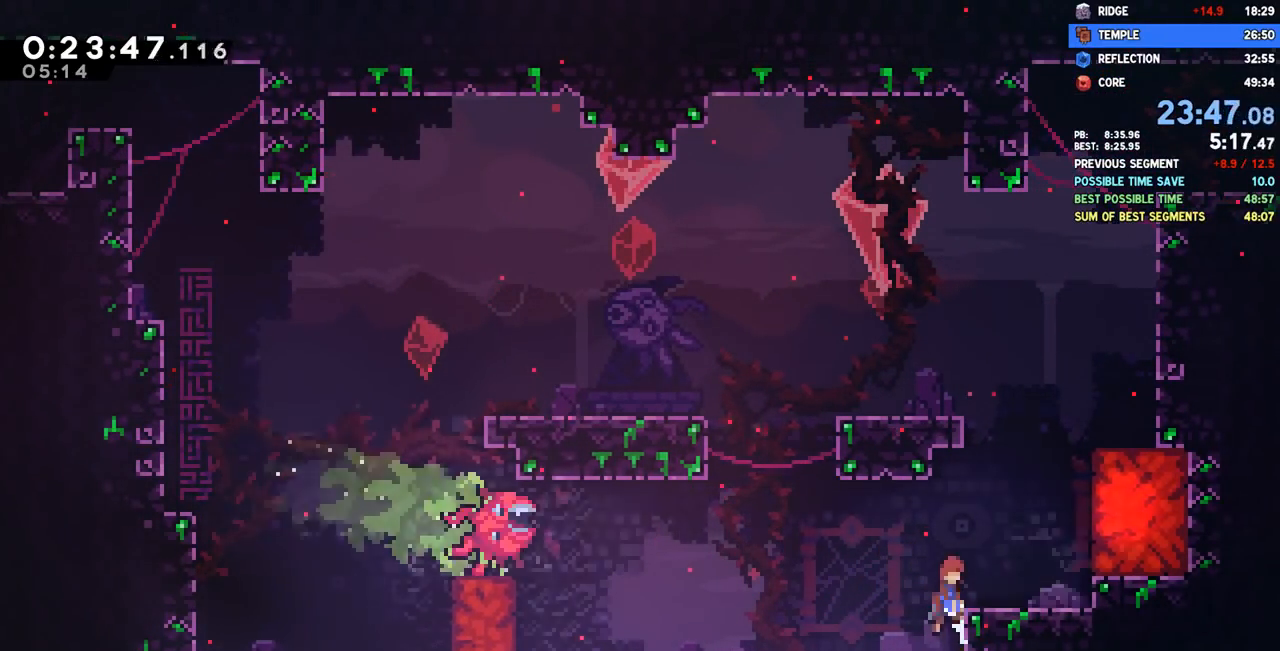
{"dt_ms": 500, "buttons": ["CROSS", "DPAD_RIGHT"], "left_stick": "center", "right_stick": "center", "events": [[200, "CROSS", "up"], [400, "CROSS", "down"]]}
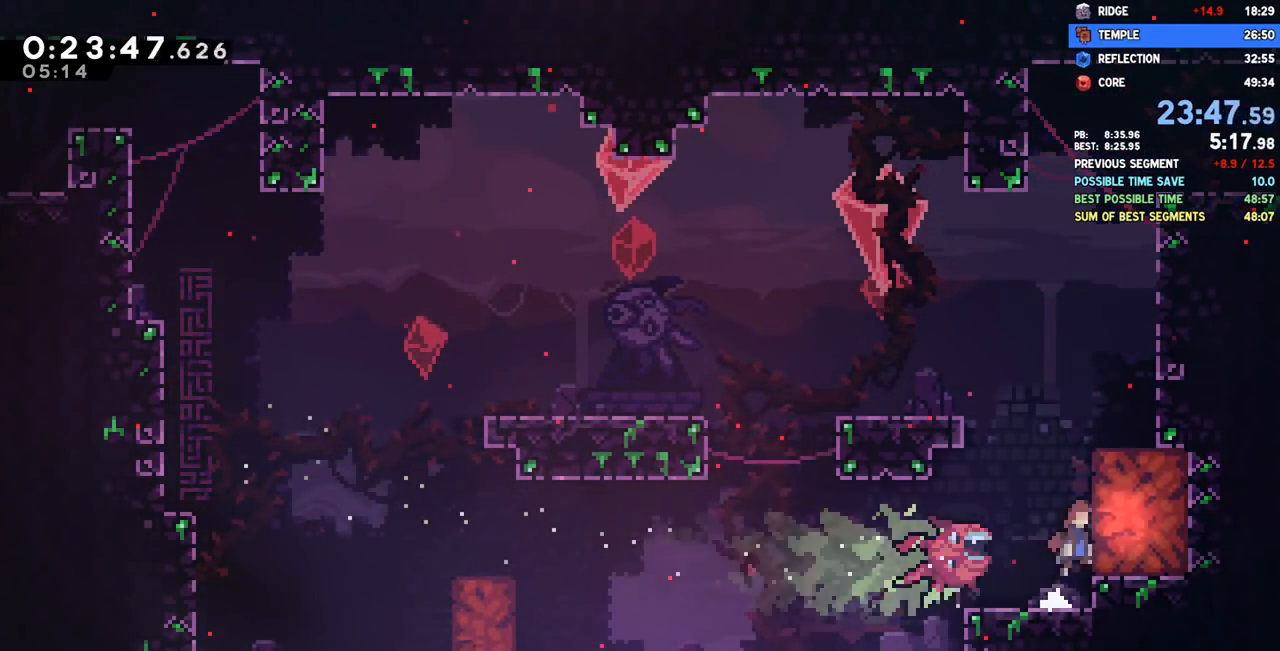
{"dt_ms": 500, "buttons": ["DPAD_RIGHT"], "left_stick": "center", "right_stick": "center", "events": [[67, "CROSS", "up"], [83, "R2", "down"], [100, "CROSS", "down"], [383, "R2", "up"], [400, "CROSS", "up"]]}
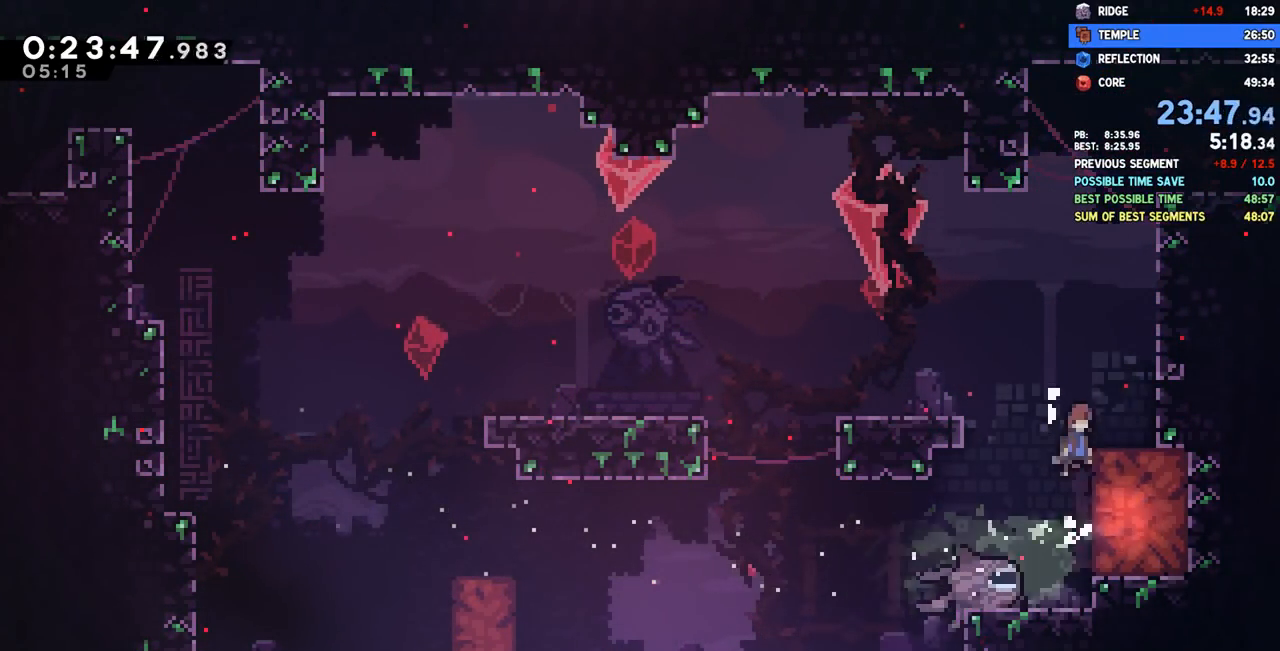
{"dt_ms": 500, "buttons": [], "left_stick": "center", "right_stick": "center", "events": [[83, "DPAD_RIGHT", "up"]]}
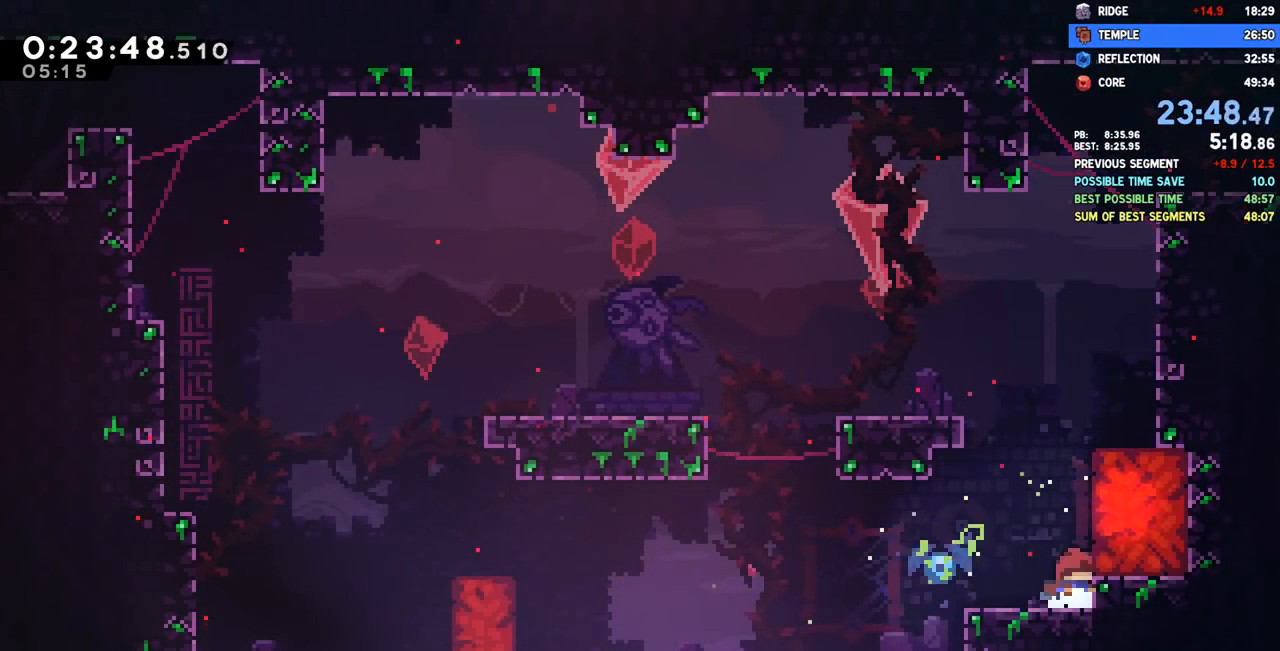
{"dt_ms": 1000, "buttons": [], "left_stick": "center", "right_stick": "center"}
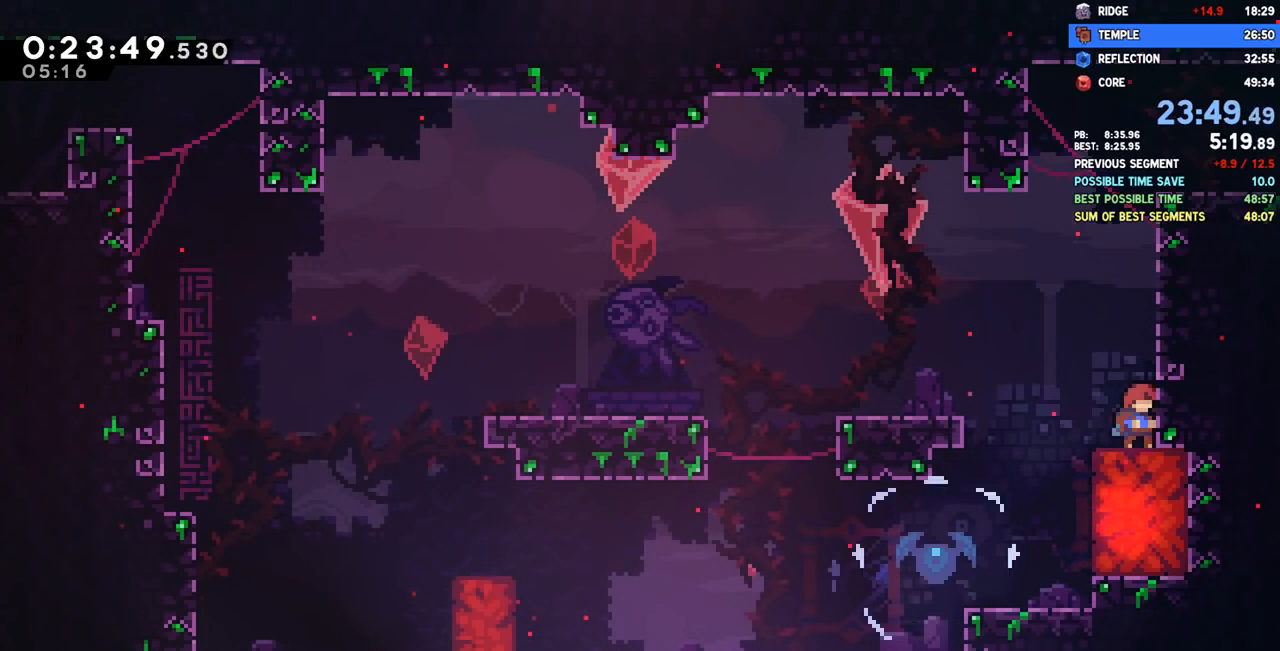
{"dt_ms": 500, "buttons": [], "left_stick": "center", "right_stick": "center", "events": []}
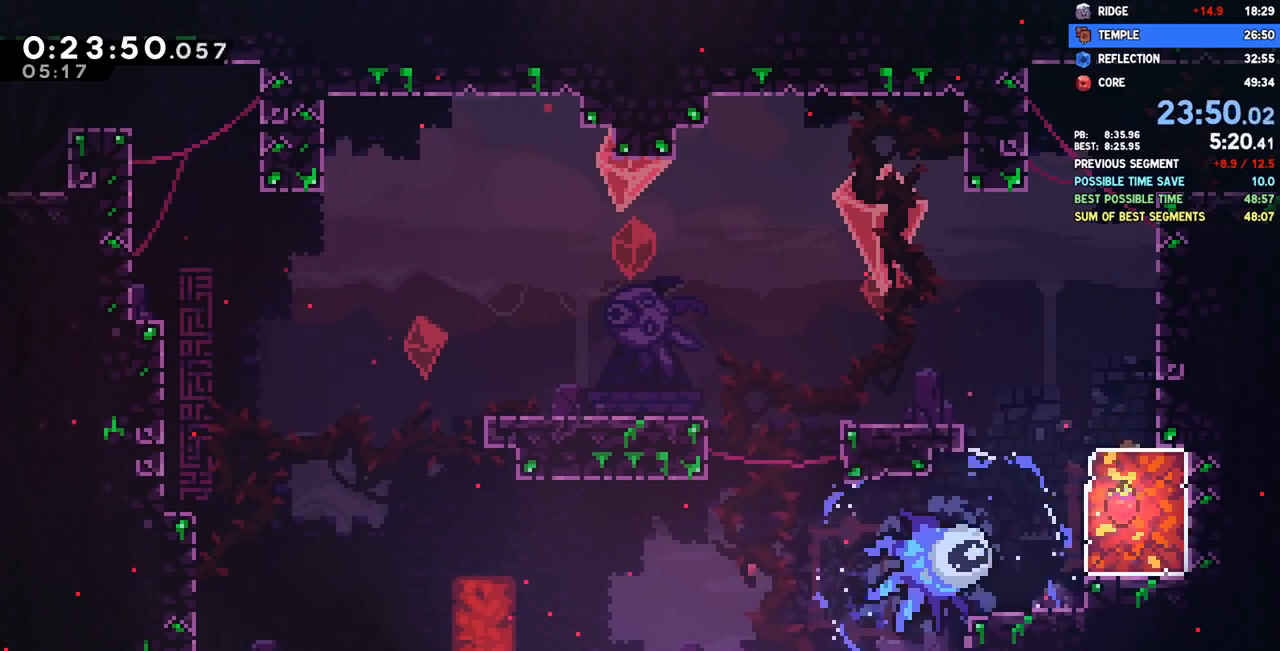
{"dt_ms": 500, "buttons": ["SQUARE", "DPAD_UP"], "left_stick": "center", "right_stick": "center", "events": [[417, "DPAD_UP", "down"], [417, "SQUARE", "down"]]}
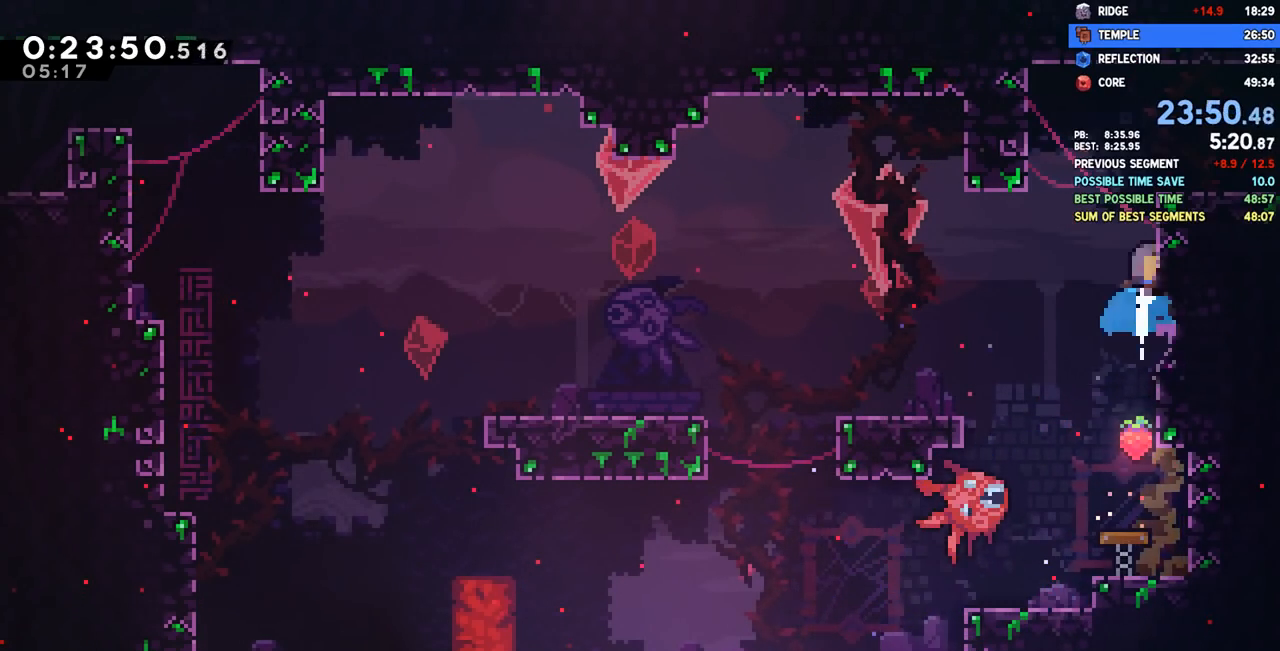
{"dt_ms": 500, "buttons": ["DPAD_RIGHT"], "left_stick": "center", "right_stick": "center", "events": [[33, "SQUARE", "up"], [117, "DPAD_RIGHT", "down"], [133, "DPAD_UP", "up"]]}
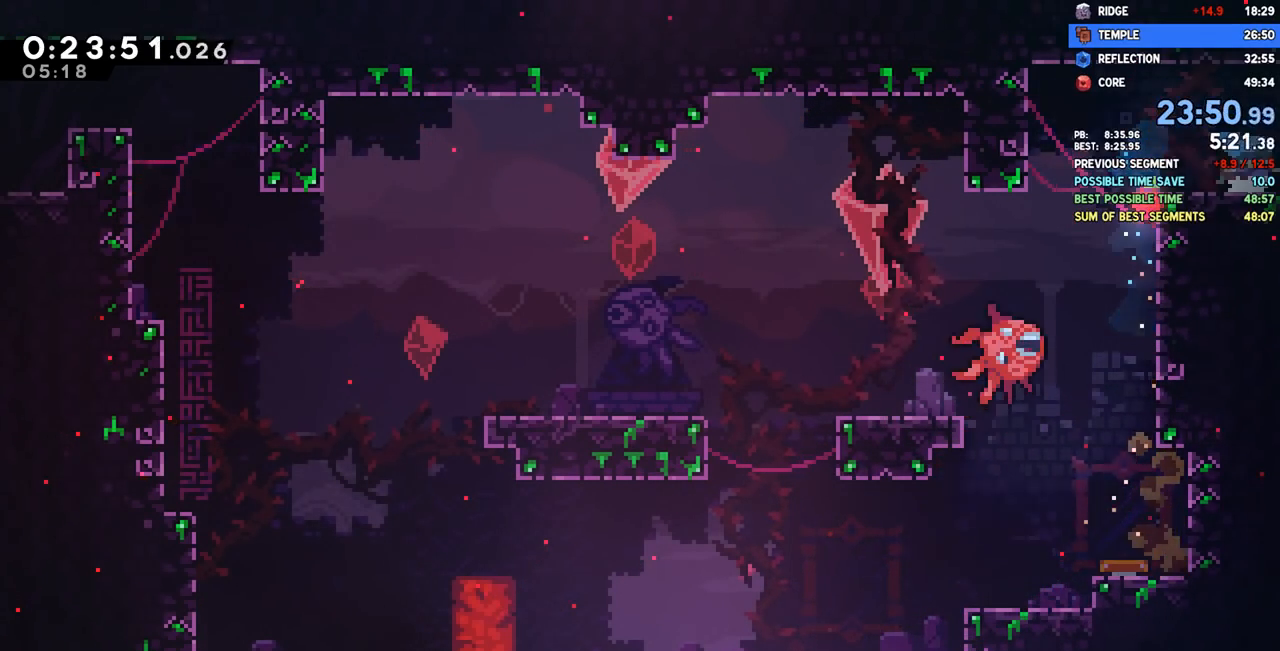
{"dt_ms": 500, "buttons": ["DPAD_RIGHT"], "left_stick": "center", "right_stick": "center", "events": []}
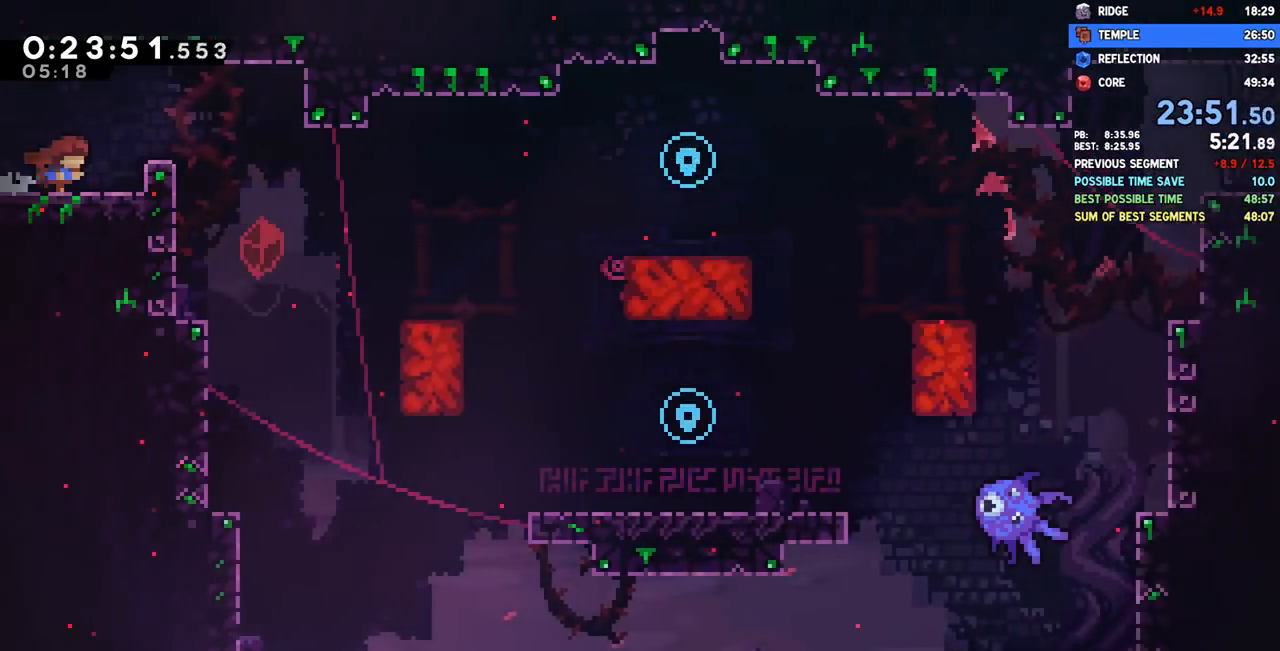
{"dt_ms": 500, "buttons": ["CROSS", "DPAD_RIGHT"], "left_stick": "center", "right_stick": "center", "events": [[350, "CROSS", "down"]]}
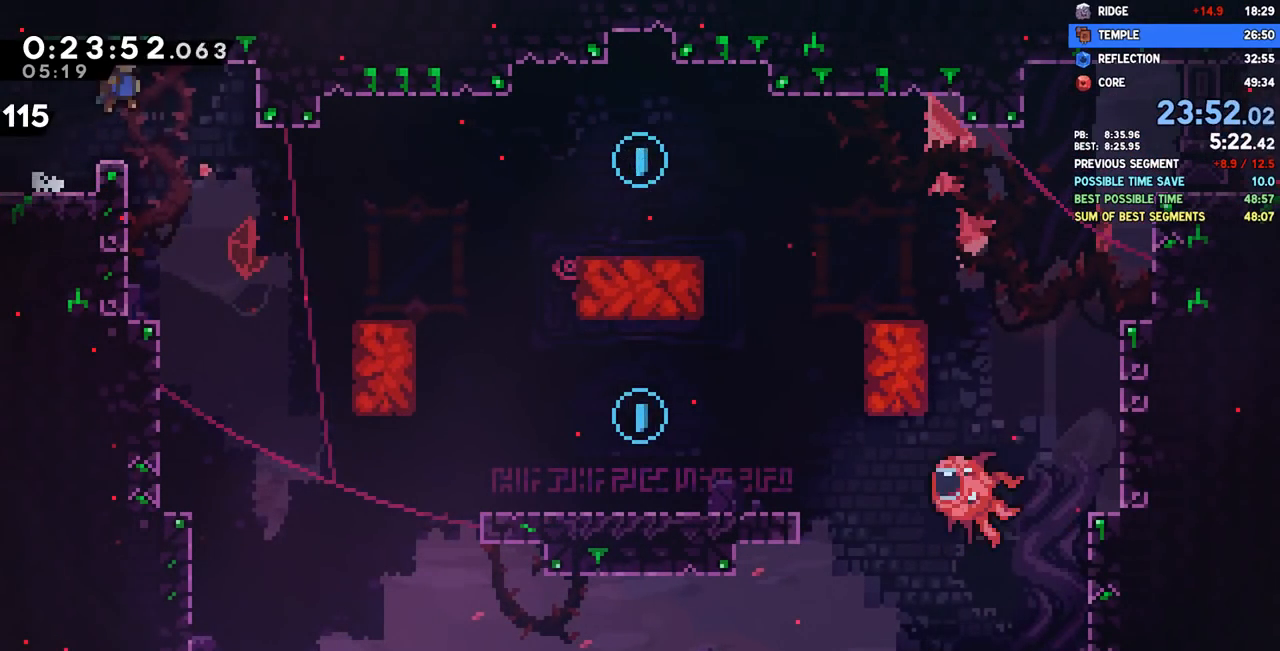
{"dt_ms": 500, "buttons": ["DPAD_DOWN"], "left_stick": "center", "right_stick": "center", "events": [[150, "CROSS", "up"], [200, "DPAD_DOWN", "down"], [200, "DPAD_RIGHT", "up"], [233, "SQUARE", "down"], [350, "SQUARE", "up"]]}
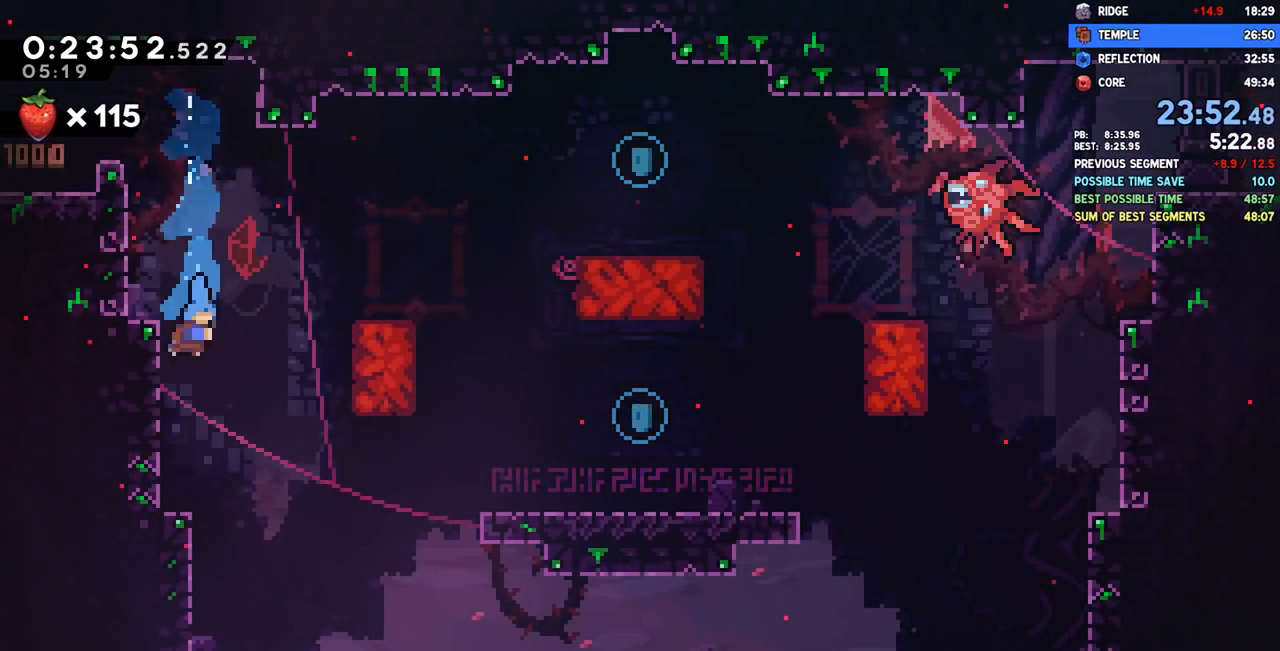
{"dt_ms": 500, "buttons": ["DPAD_RIGHT"], "left_stick": "center", "right_stick": "center", "events": [[150, "DPAD_LEFT", "down"], [200, "SQUARE", "down"], [300, "DPAD_LEFT", "up"], [300, "SQUARE", "up"], [317, "DPAD_RIGHT", "down"], [333, "DPAD_DOWN", "up"], [383, "CROSS", "down"], [500, "CROSS", "up"]]}
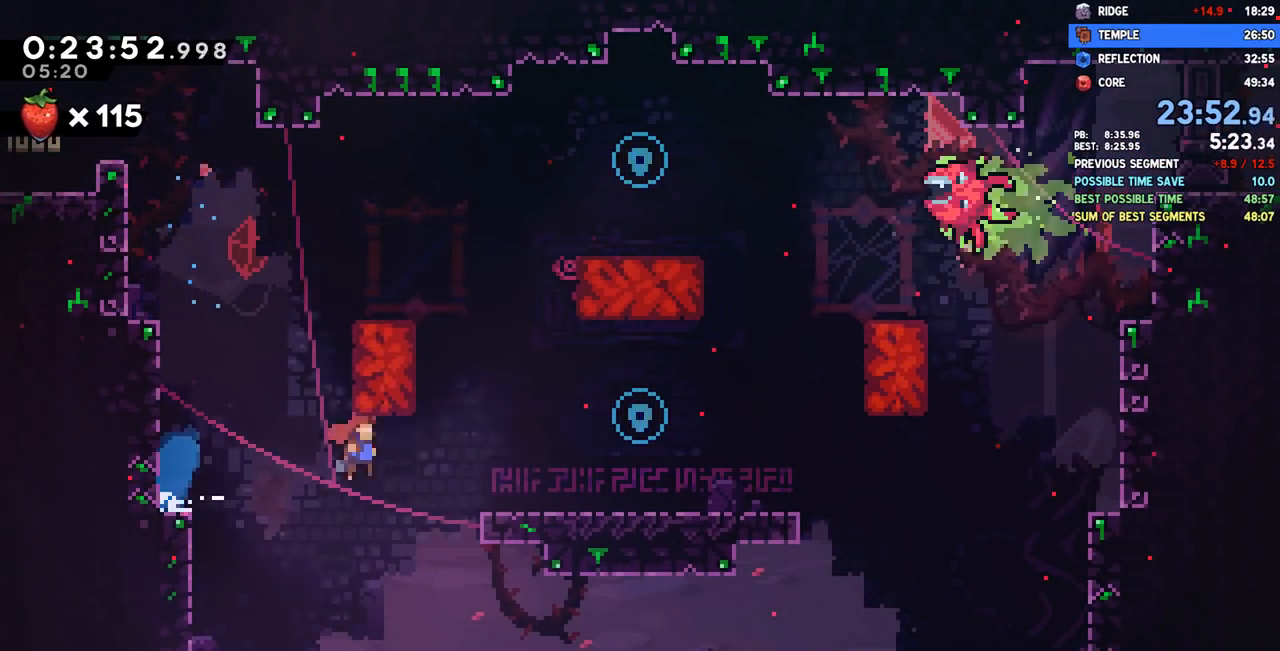
{"dt_ms": 500, "buttons": ["DPAD_RIGHT"], "left_stick": "center", "right_stick": "center", "events": [[183, "CROSS", "down"], [300, "DPAD_UP", "down"], [317, "CROSS", "up"], [333, "SQUARE", "down"], [467, "SQUARE", "up"], [483, "DPAD_UP", "up"]]}
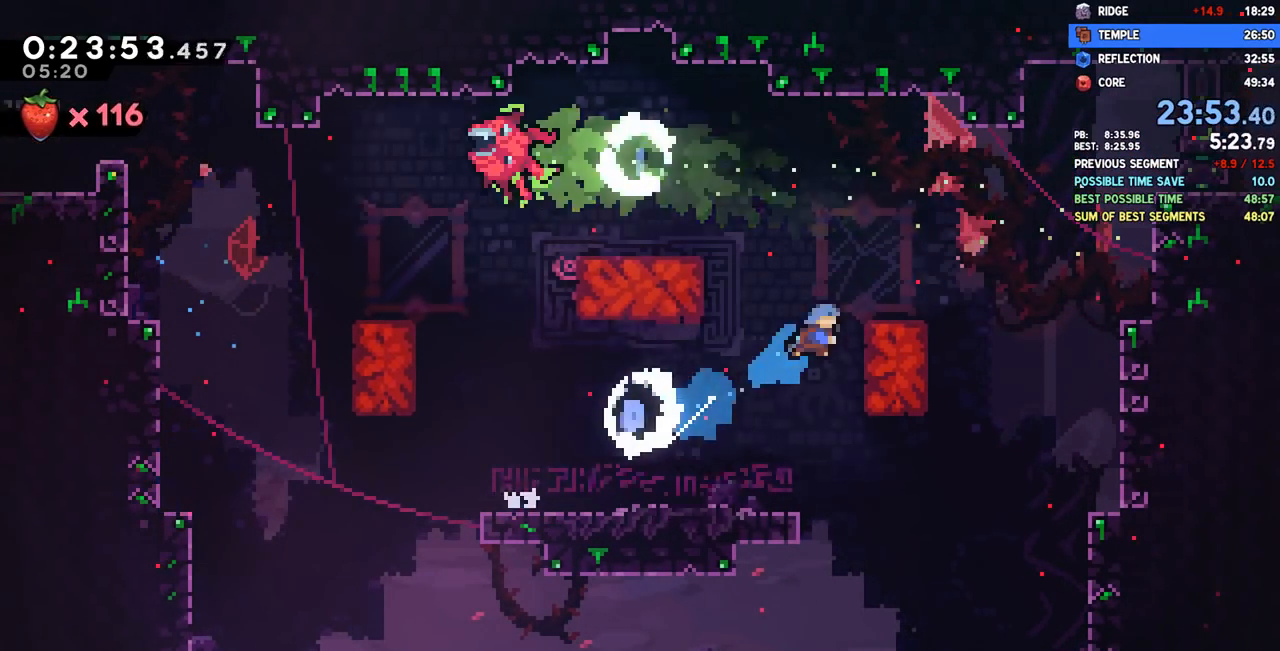
{"dt_ms": 500, "buttons": ["R2", "DPAD_RIGHT"], "left_stick": "center", "right_stick": "center", "events": [[33, "R2", "down"], [50, "CROSS", "down"], [383, "CROSS", "up"], [467, "CROSS", "down"], [500, "CROSS", "up"]]}
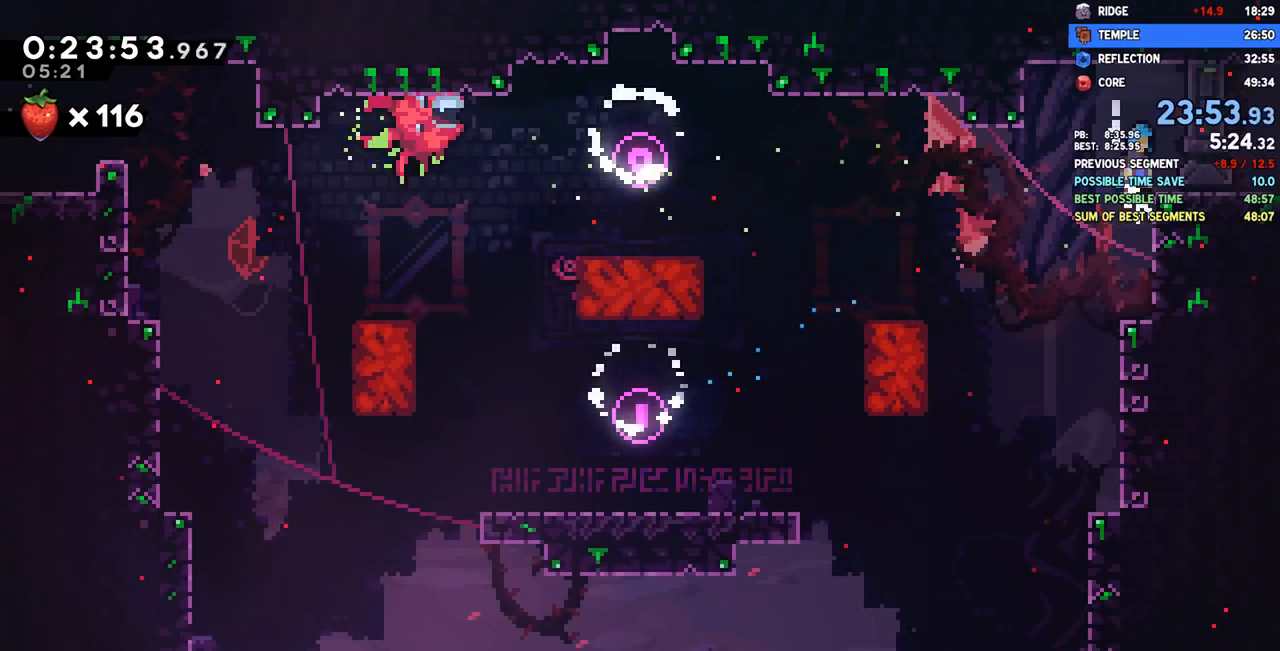
{"dt_ms": 500, "buttons": ["DPAD_DOWN", "DPAD_LEFT"], "left_stick": "center", "right_stick": "center", "events": [[17, "R2", "up"], [167, "DPAD_DOWN", "down"], [183, "SQUARE", "down"], [267, "CROSS", "down"], [333, "SQUARE", "up"], [417, "CROSS", "up"], [433, "DPAD_RIGHT", "up"], [467, "DPAD_LEFT", "down"]]}